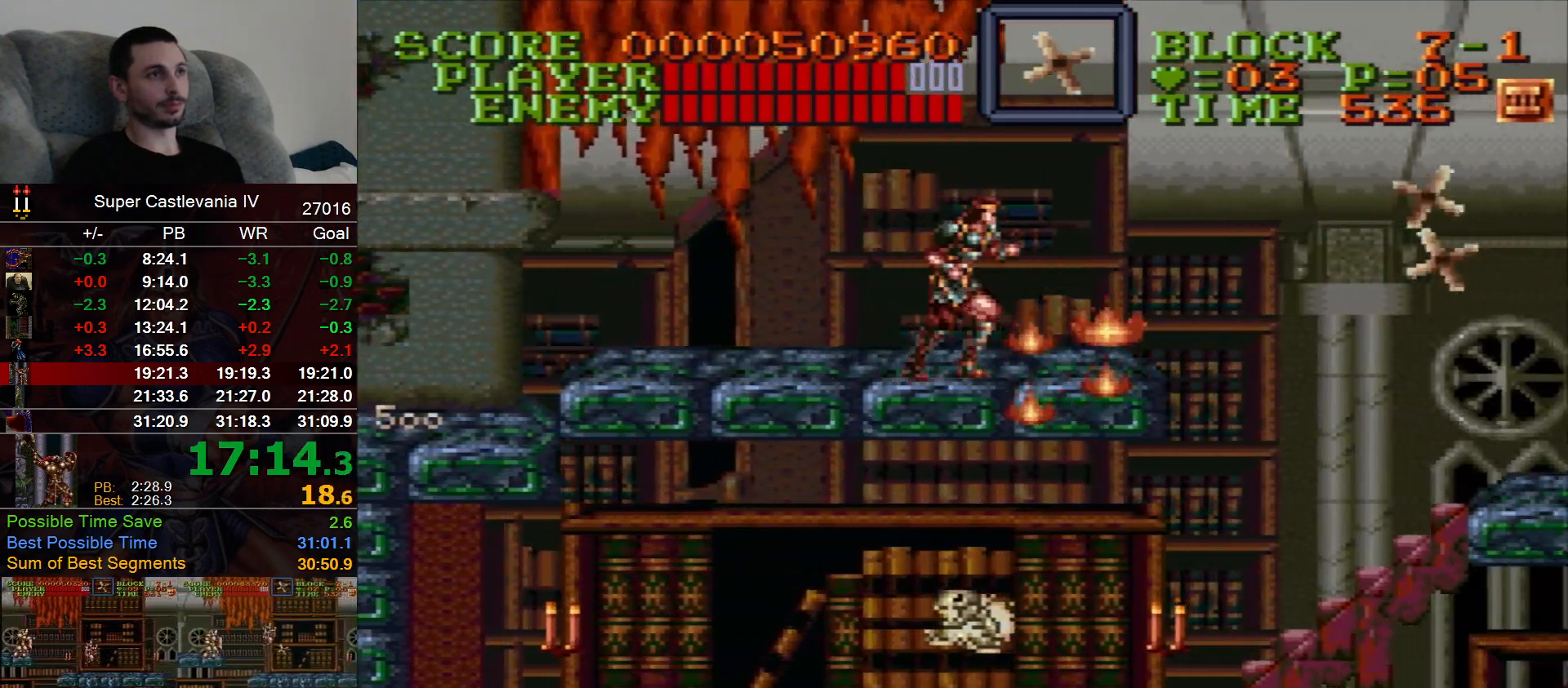
Gameplay with a controller (Nintendo layout); each line is a JSON object with the inputs held at the frame after it (dt_ms = milliseconds from this image to that frame). "events" lists button and stick changes between this image and that frame as [ms after this image, input, new state], when the widget could be followed in between. Not read: DPAD_DOWN L1 L3 R1 R3 Y.
{"dt_ms": 500, "buttons": ["DPAD_RIGHT"], "events": []}
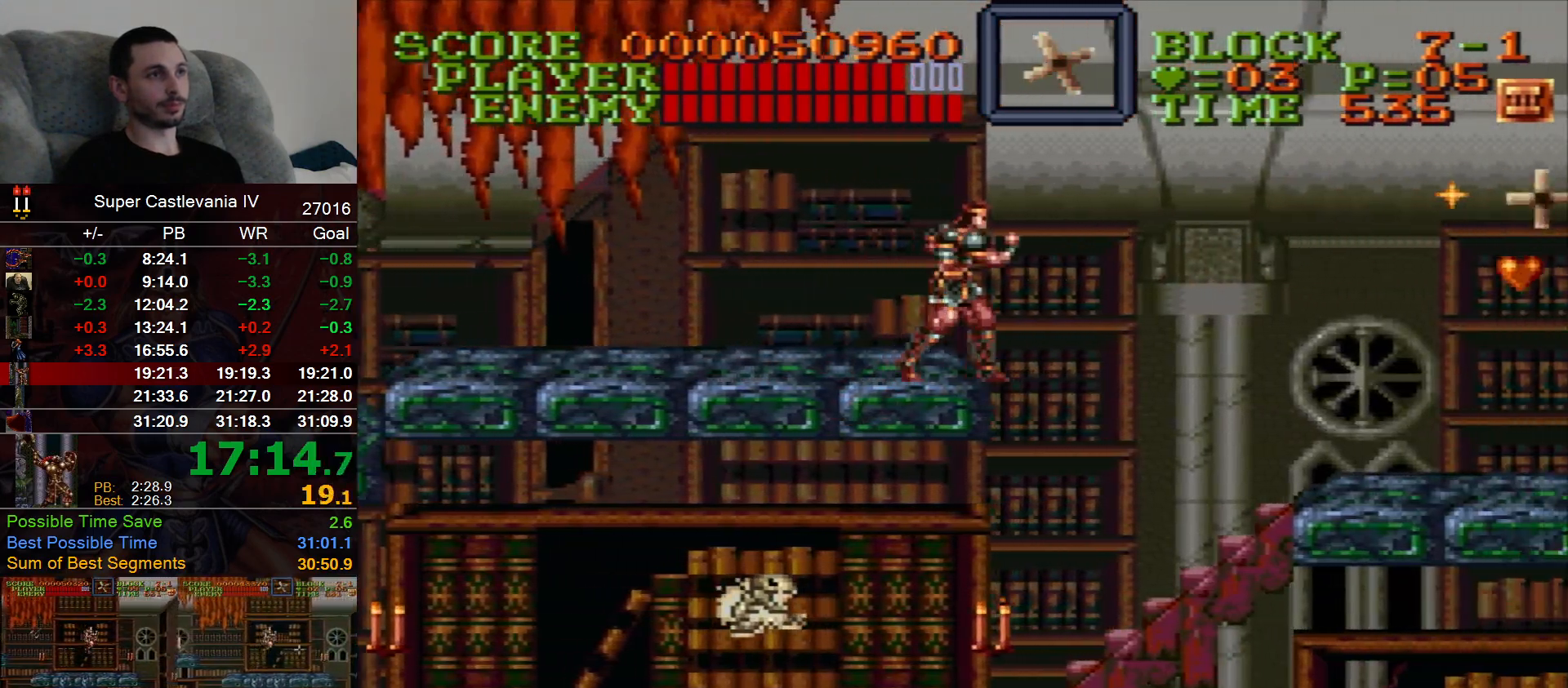
{"dt_ms": 500, "buttons": ["DPAD_RIGHT"], "events": [[133, "B", "down"], [350, "B", "up"]]}
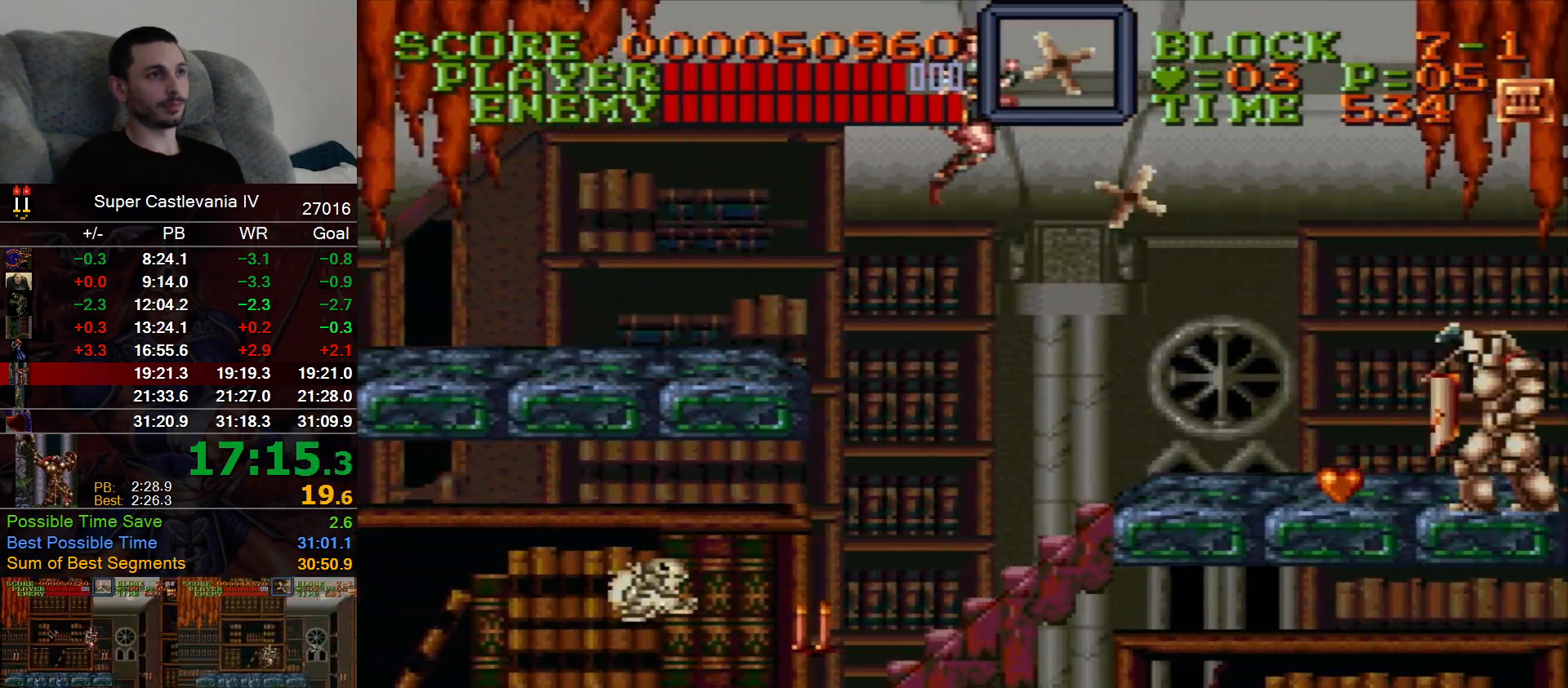
{"dt_ms": 1000, "buttons": ["DPAD_RIGHT"]}
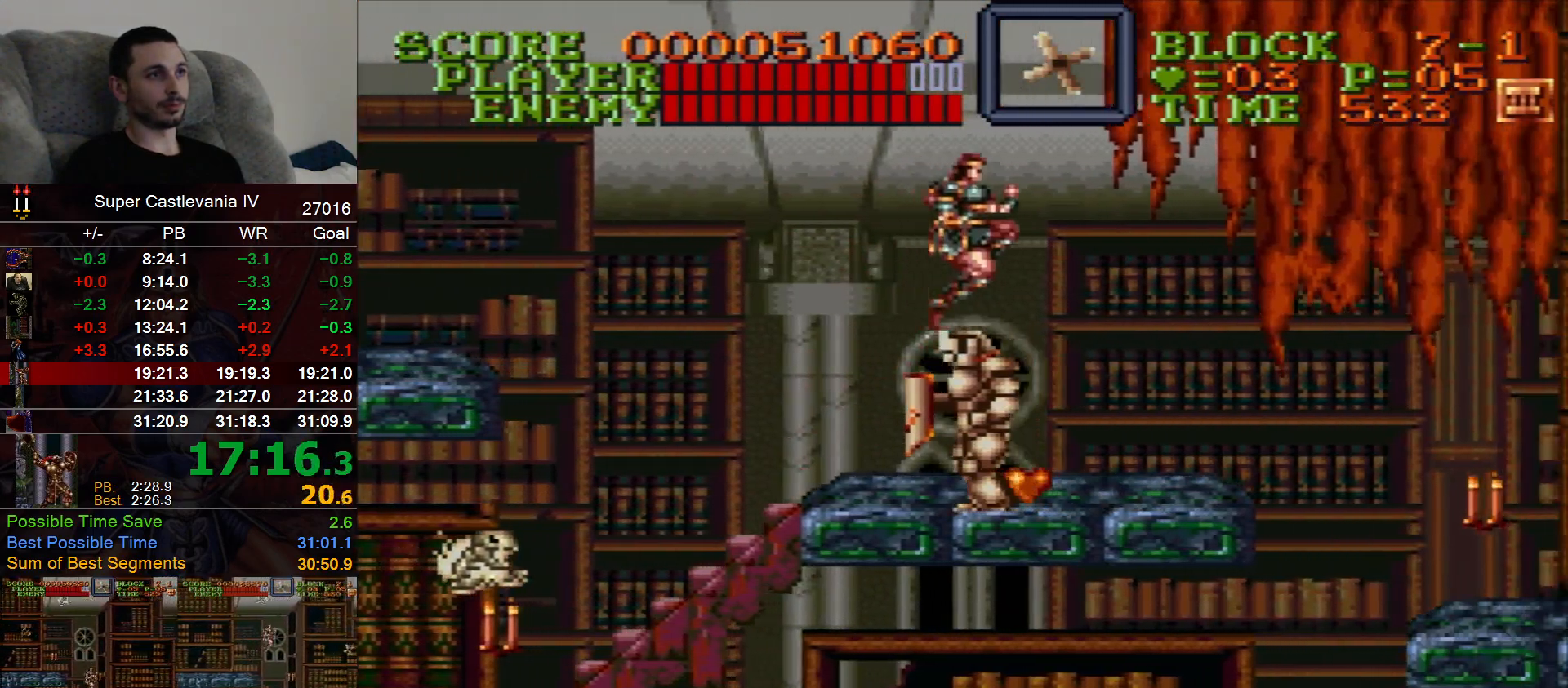
{"dt_ms": 1000, "buttons": ["DPAD_RIGHT"], "events": [[483, "B", "down"], [600, "B", "up"], [633, "DPAD_RIGHT", "up"], [683, "DPAD_RIGHT", "down"]]}
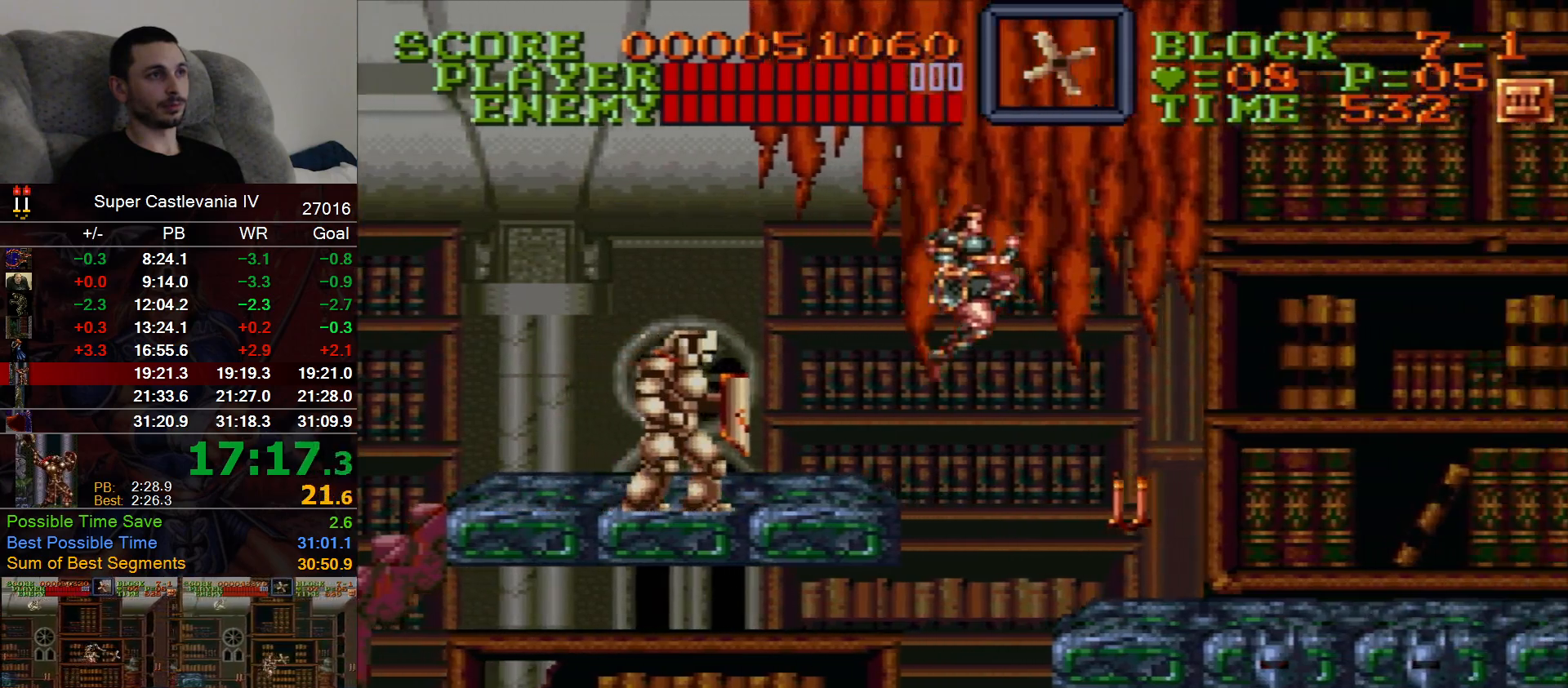
{"dt_ms": 500, "buttons": ["DPAD_RIGHT"], "events": [[250, "B", "down"], [300, "B", "up"]]}
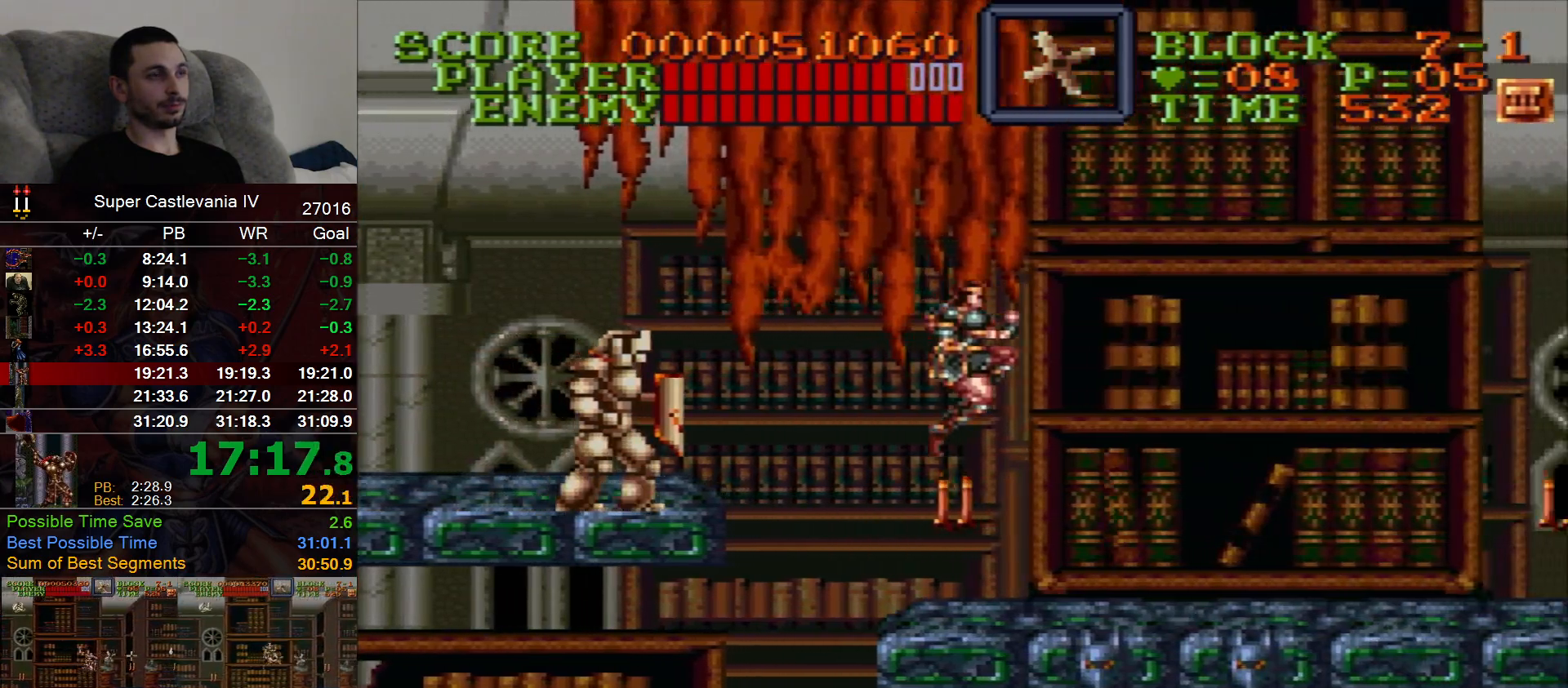
{"dt_ms": 500, "buttons": ["DPAD_RIGHT"], "events": [[417, "B", "down"], [467, "B", "up"]]}
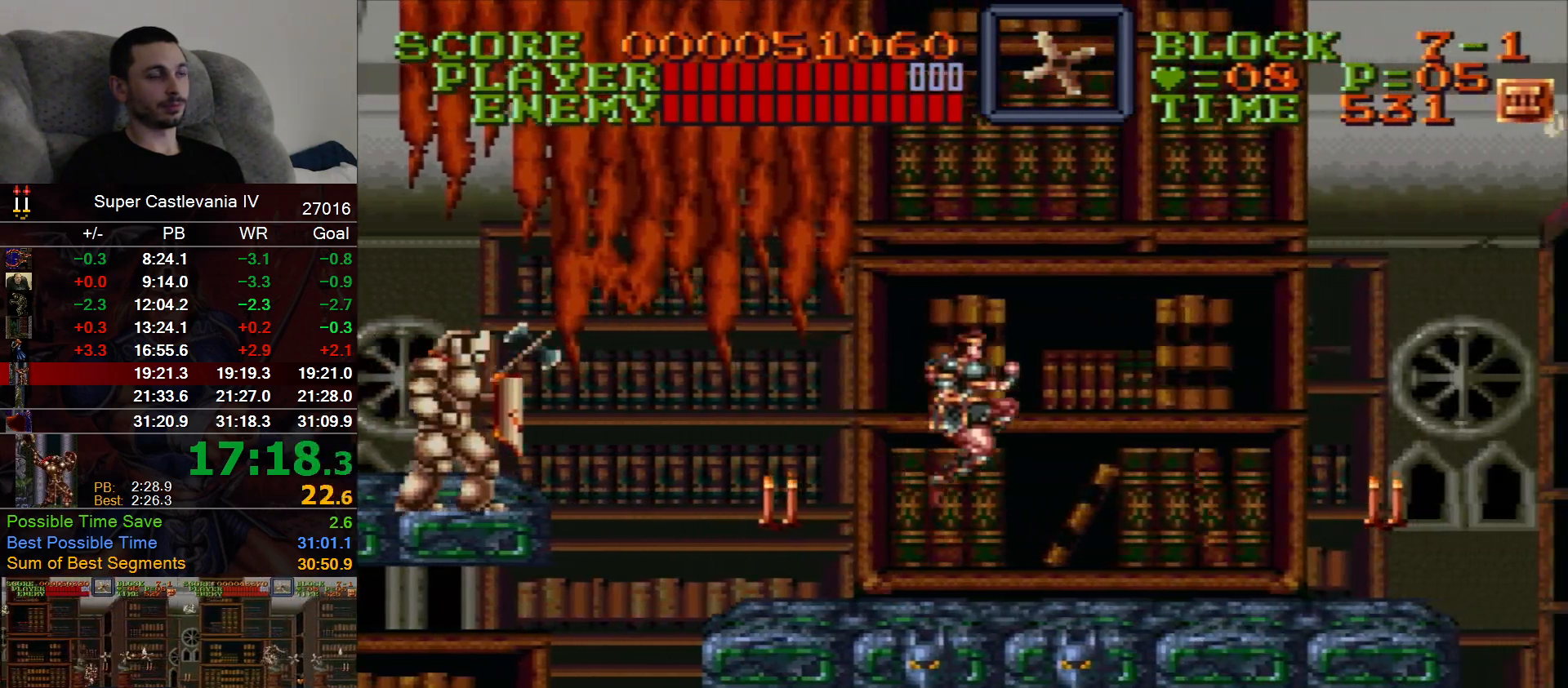
{"dt_ms": 500, "buttons": ["DPAD_RIGHT"], "events": []}
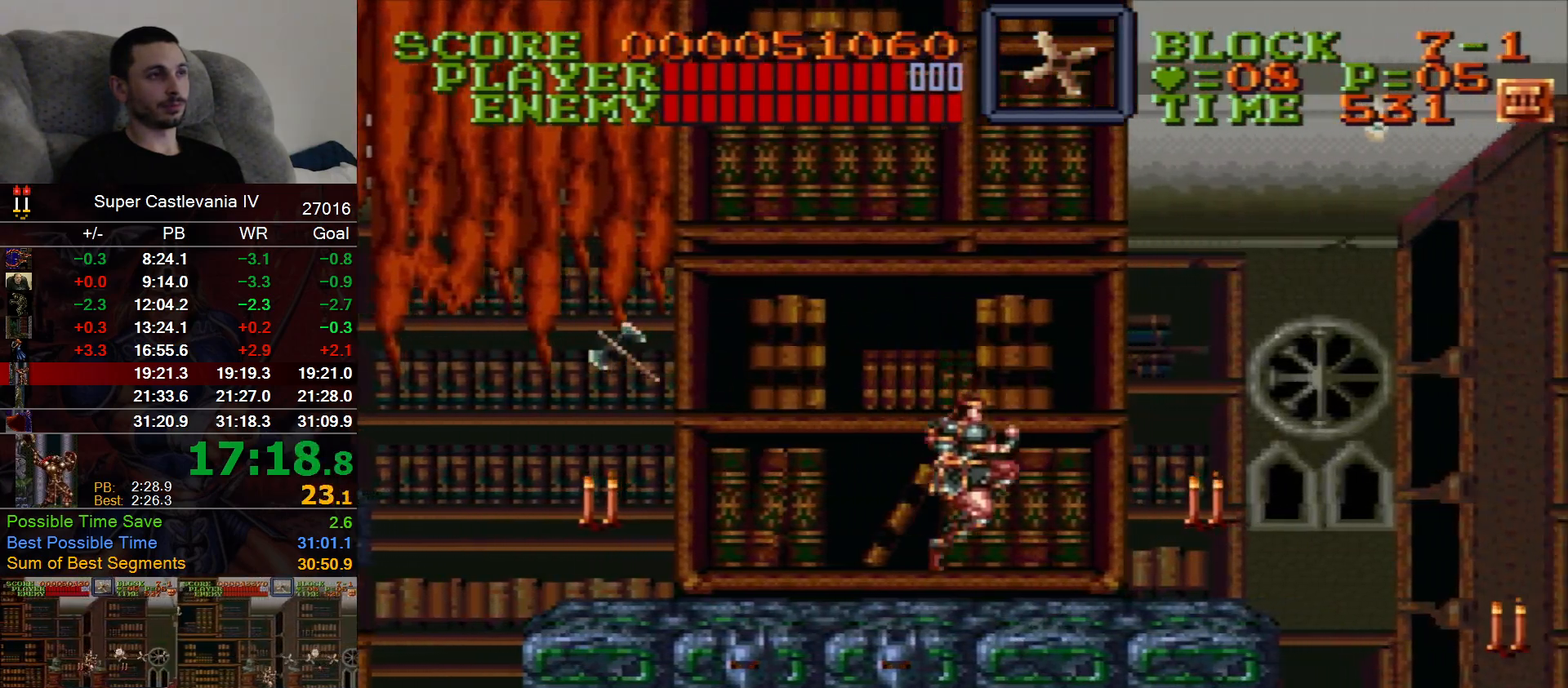
{"dt_ms": 500, "buttons": ["DPAD_RIGHT"], "events": []}
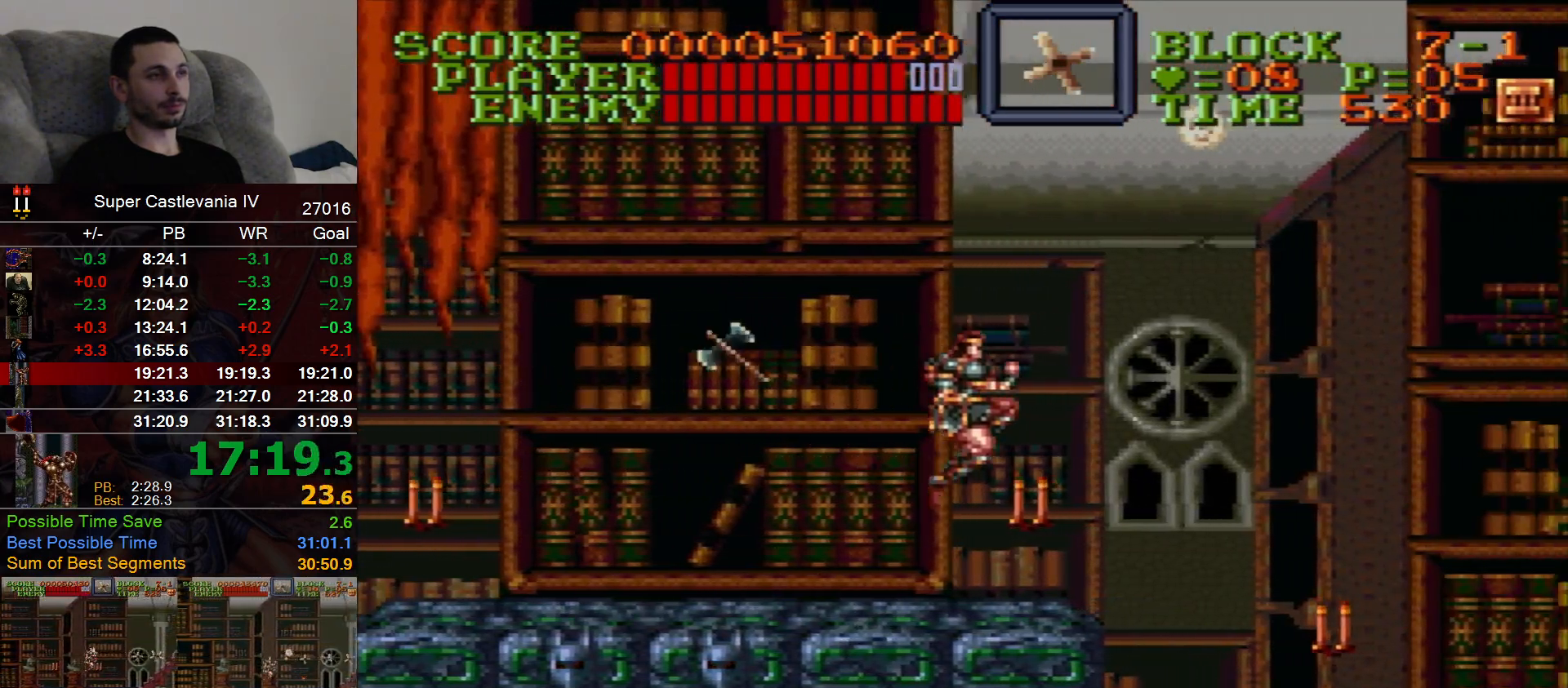
{"dt_ms": 500, "buttons": ["DPAD_RIGHT"], "events": []}
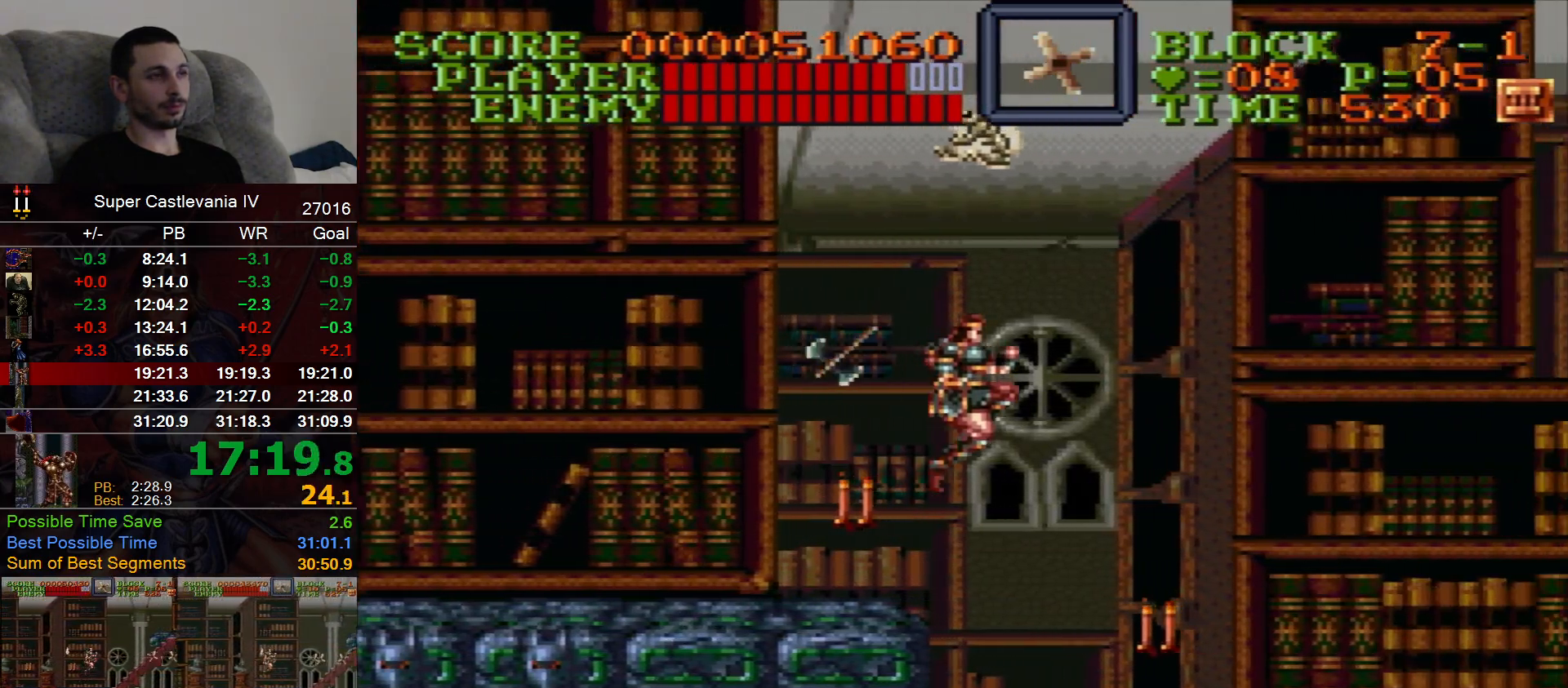
{"dt_ms": 500, "buttons": ["B", "DPAD_RIGHT"], "events": [[417, "B", "down"], [433, "X", "down"], [500, "X", "up"]]}
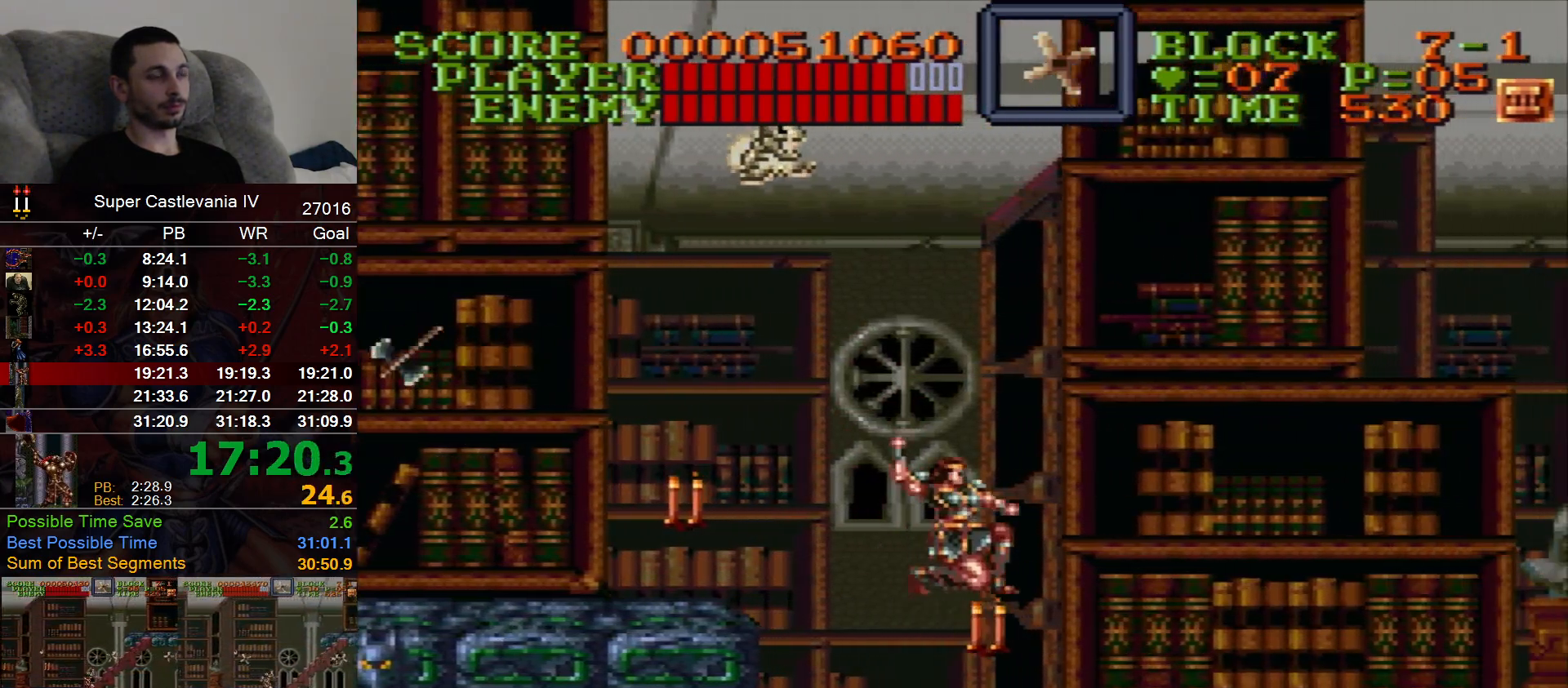
{"dt_ms": 500, "buttons": ["DPAD_RIGHT"], "events": [[17, "B", "up"]]}
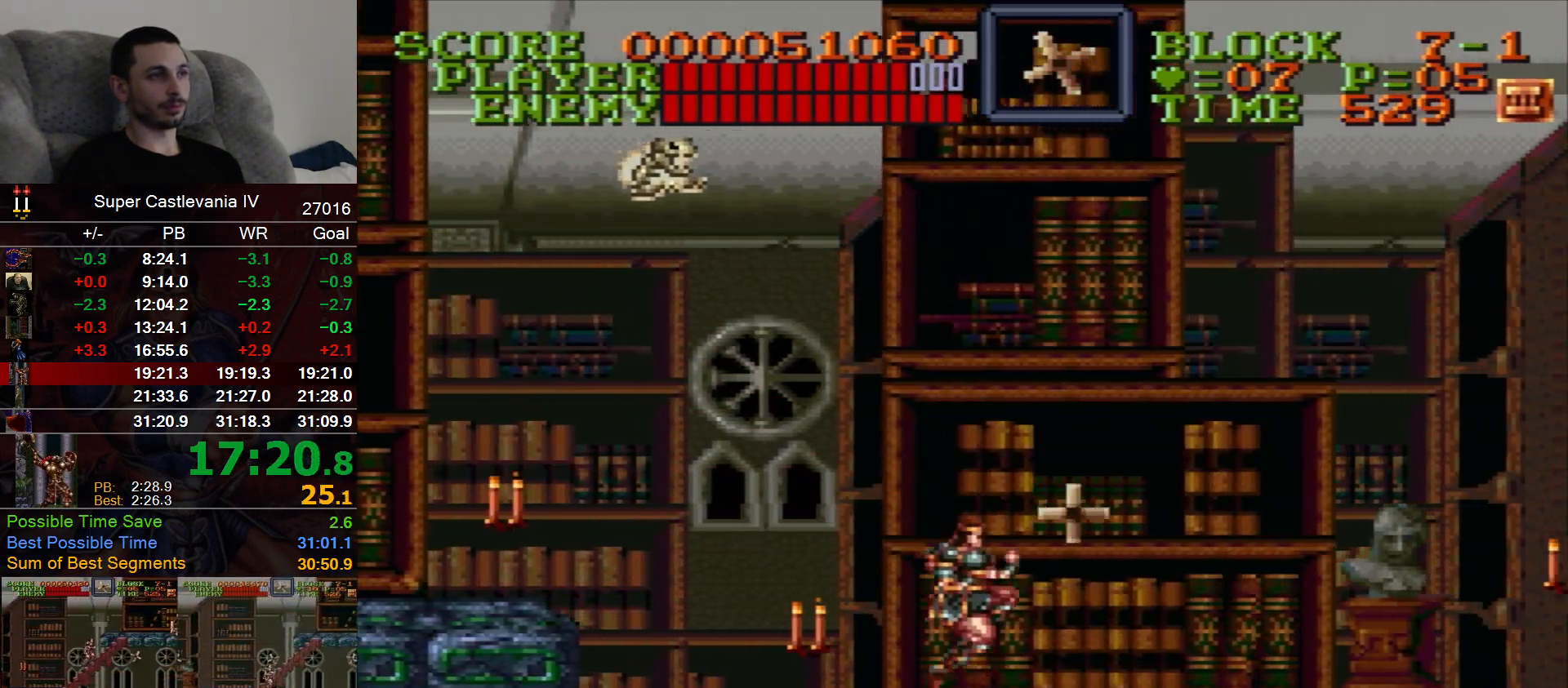
{"dt_ms": 500, "buttons": ["DPAD_RIGHT"]}
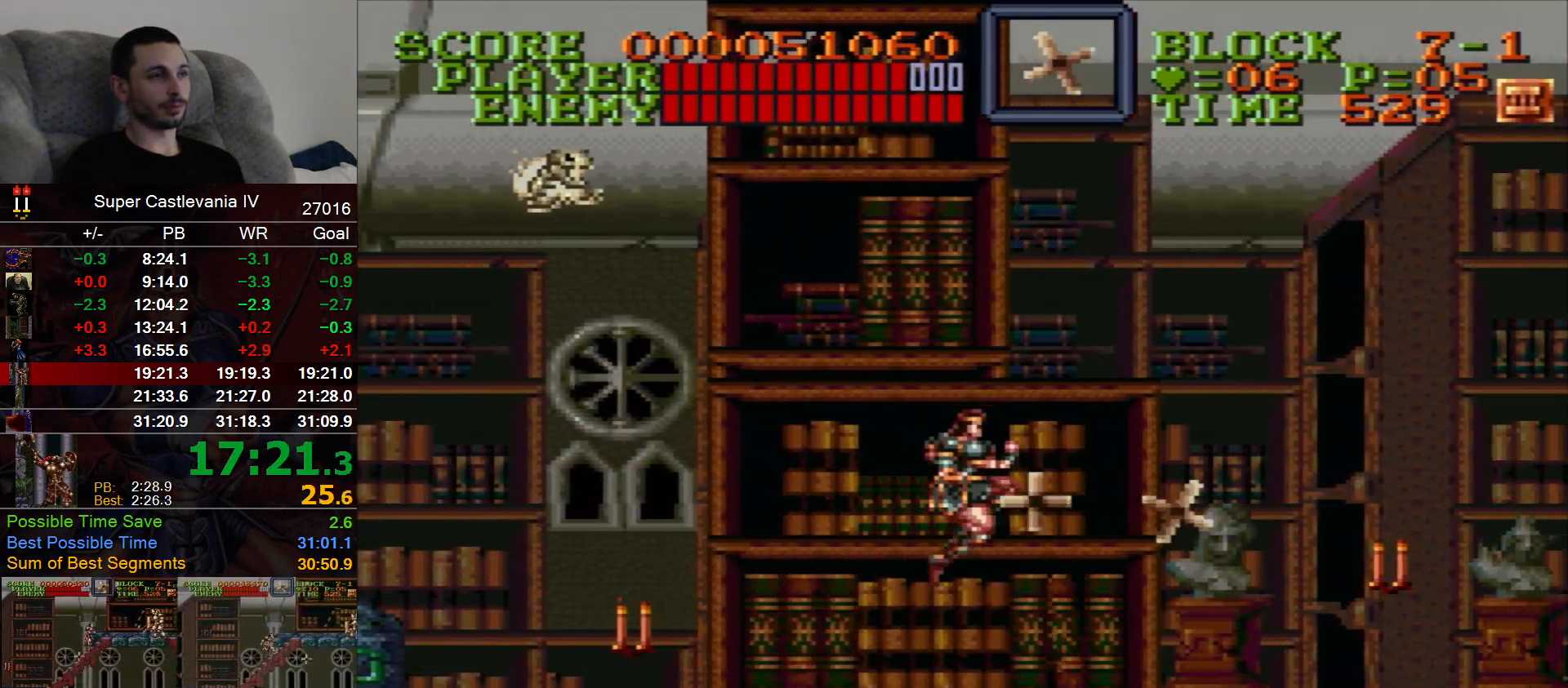
{"dt_ms": 500, "buttons": ["DPAD_RIGHT"], "events": [[250, "B", "down"], [350, "B", "up"]]}
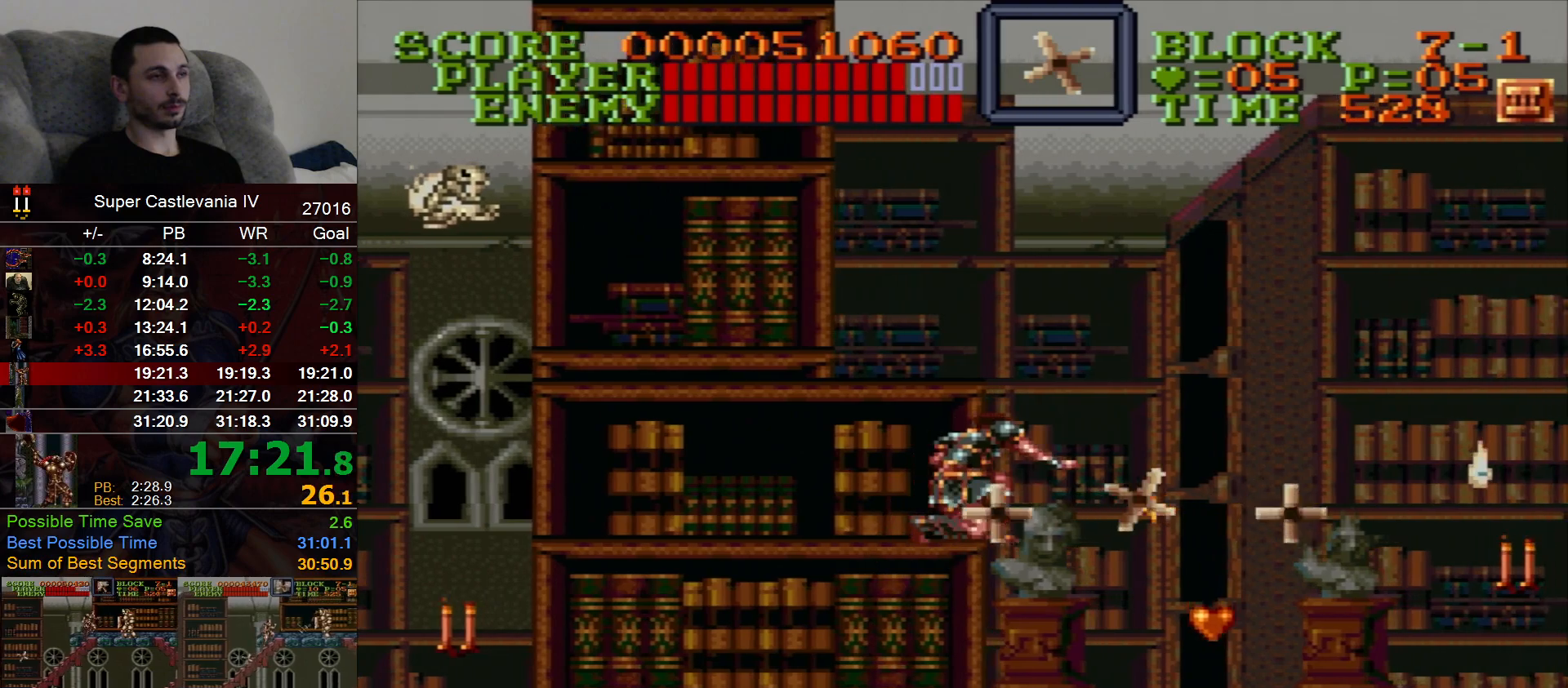
{"dt_ms": 500, "buttons": ["DPAD_RIGHT"], "events": []}
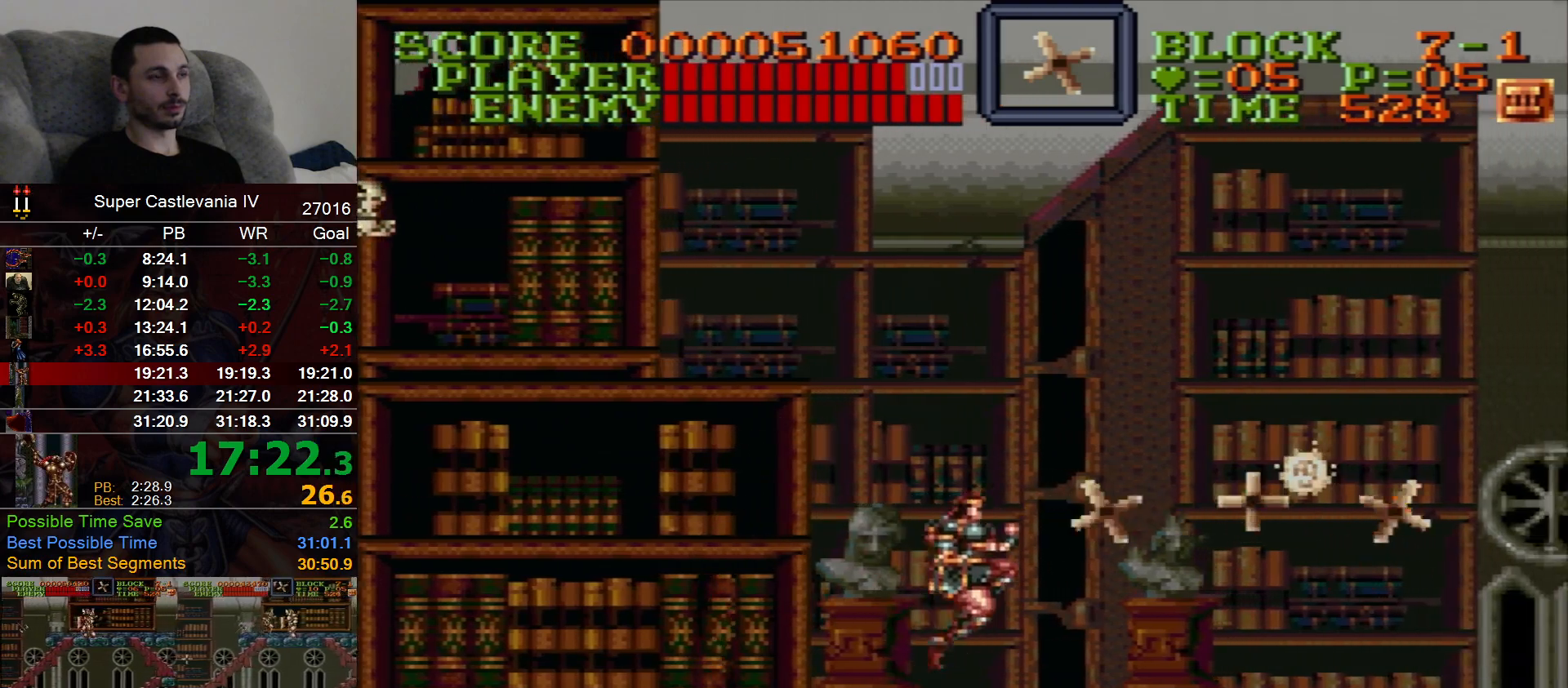
{"dt_ms": 500, "buttons": ["DPAD_RIGHT"], "events": []}
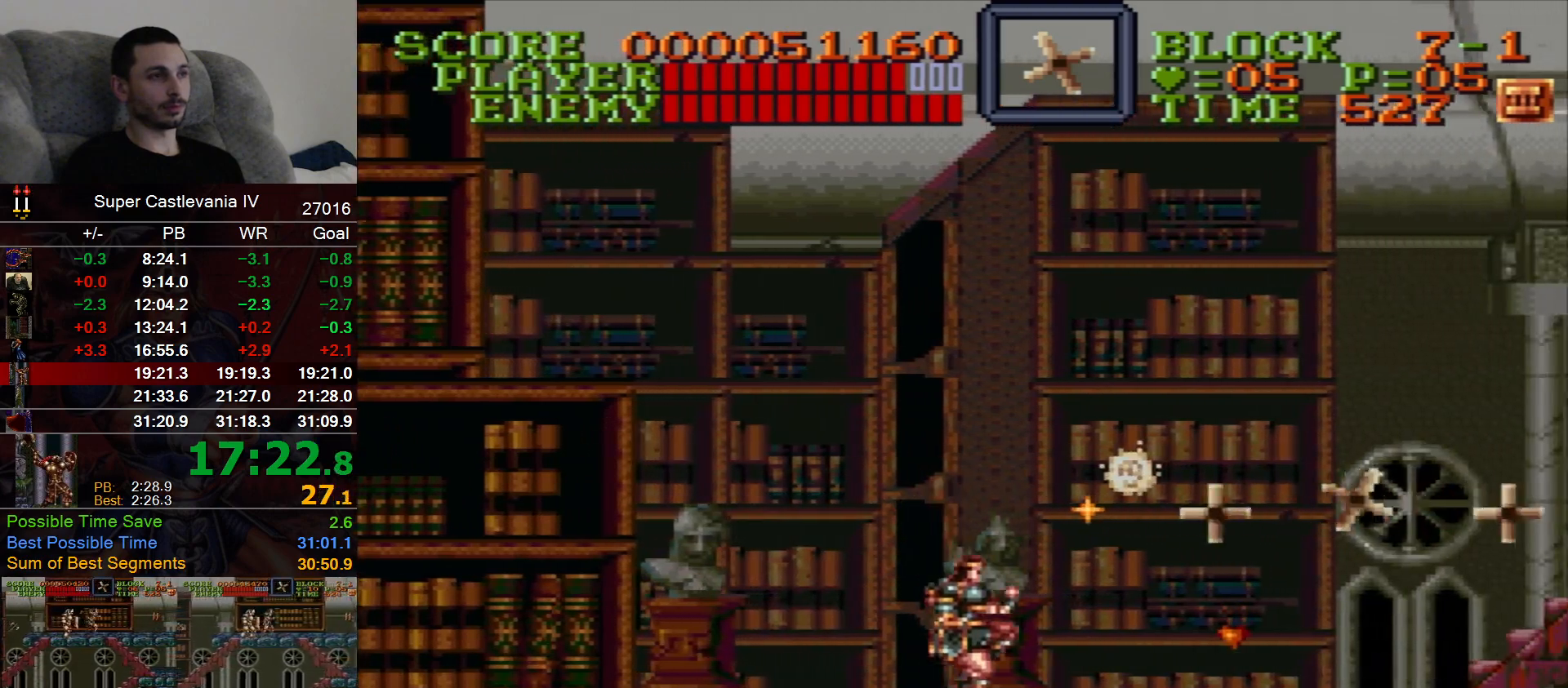
{"dt_ms": 500, "buttons": ["DPAD_RIGHT"], "events": []}
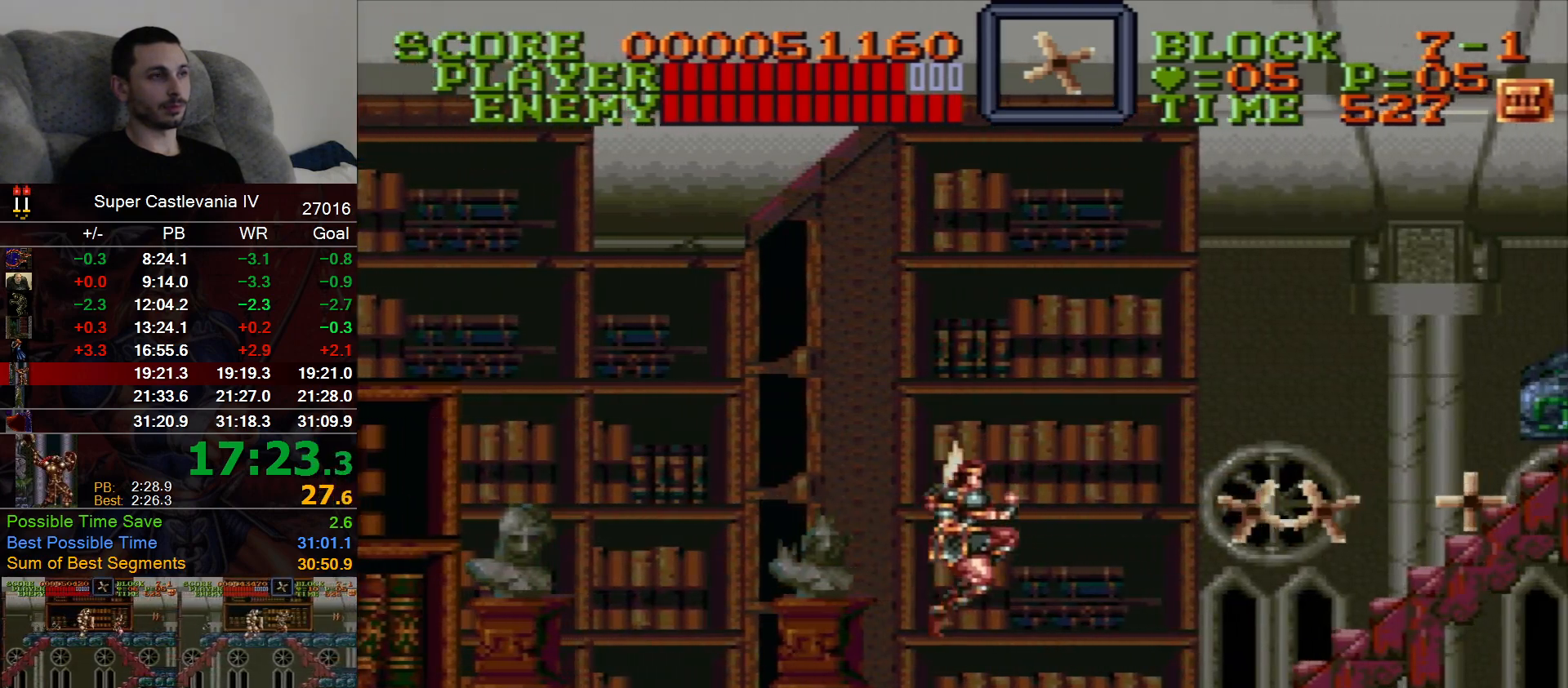
{"dt_ms": 500, "buttons": ["DPAD_RIGHT"], "events": []}
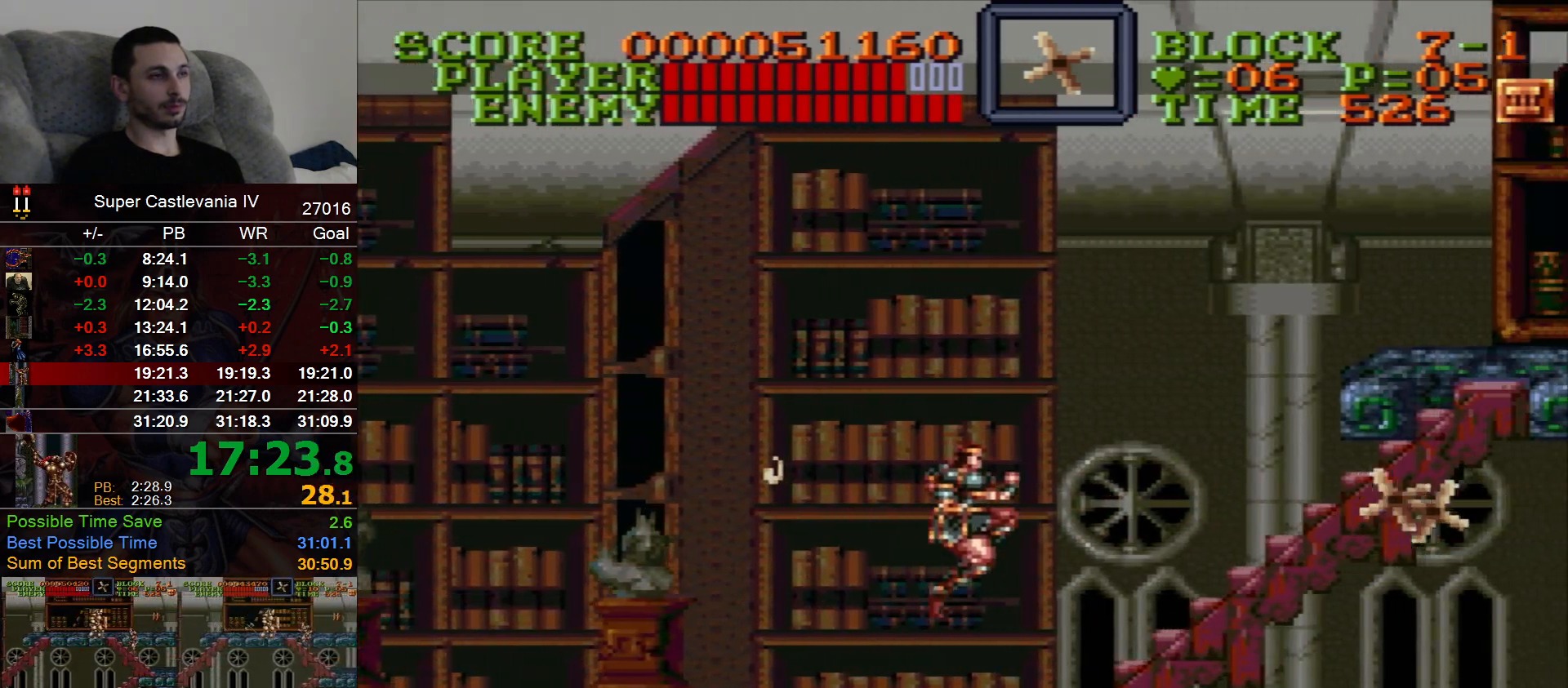
{"dt_ms": 500, "buttons": ["DPAD_RIGHT"], "events": []}
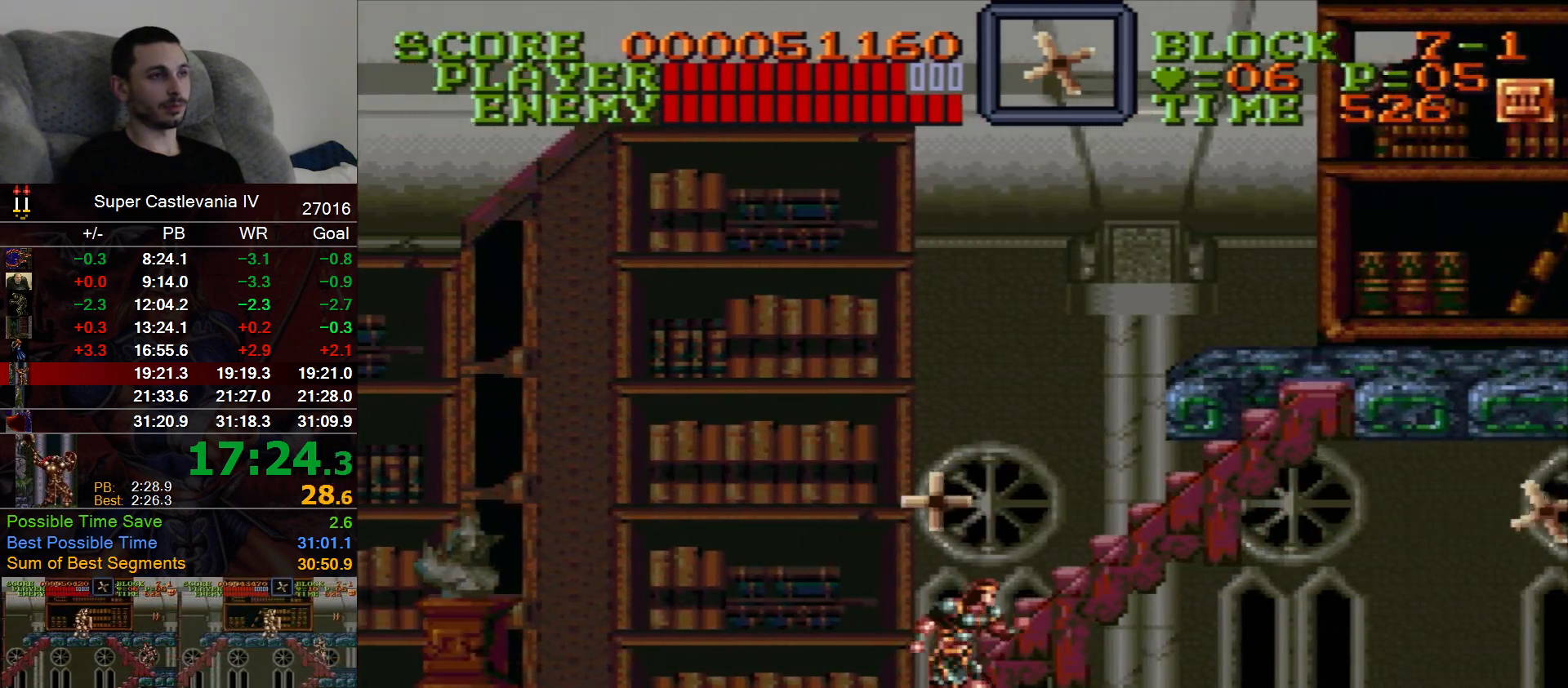
{"dt_ms": 500, "buttons": ["DPAD_UP", "DPAD_RIGHT"], "events": [[50, "B", "down"], [67, "DPAD_UP", "down"], [183, "B", "up"]]}
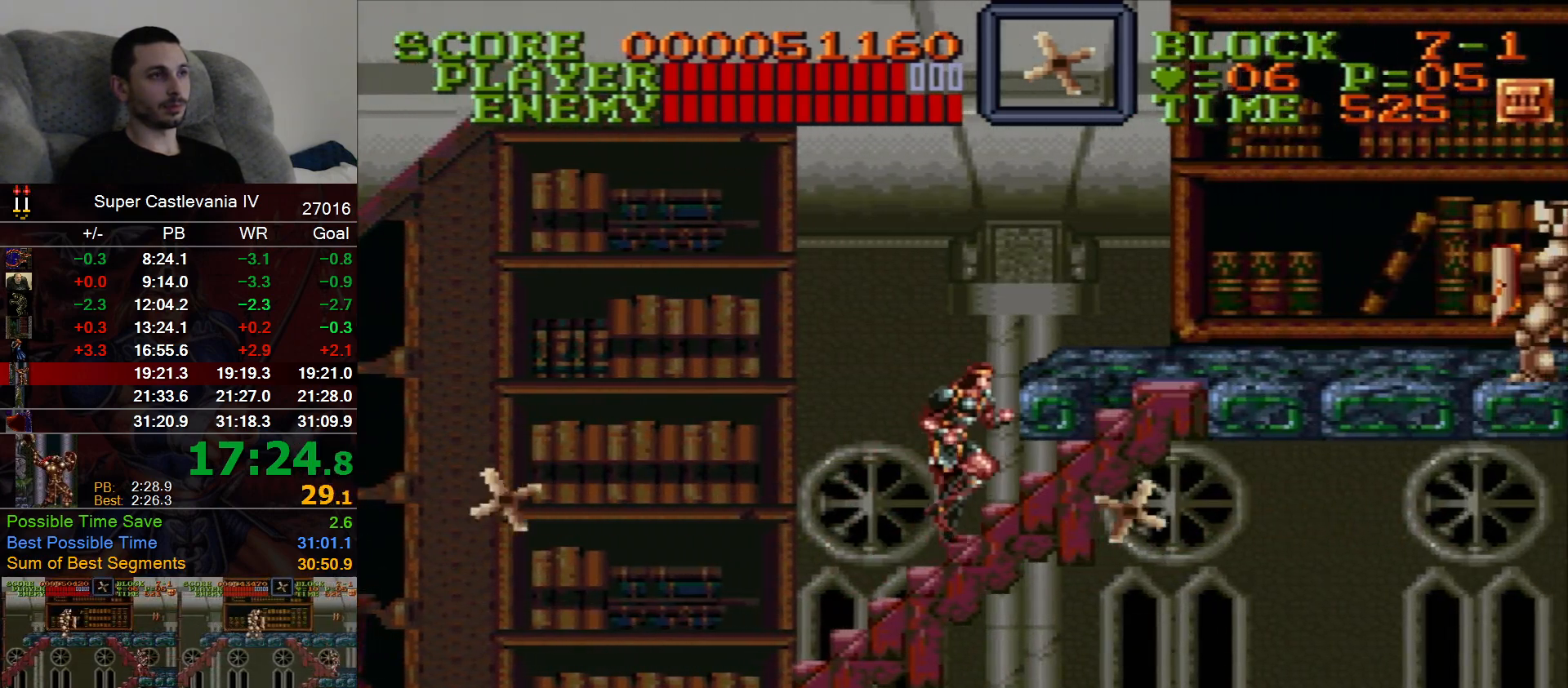
{"dt_ms": 500, "buttons": ["DPAD_RIGHT"], "events": [[33, "DPAD_UP", "up"]]}
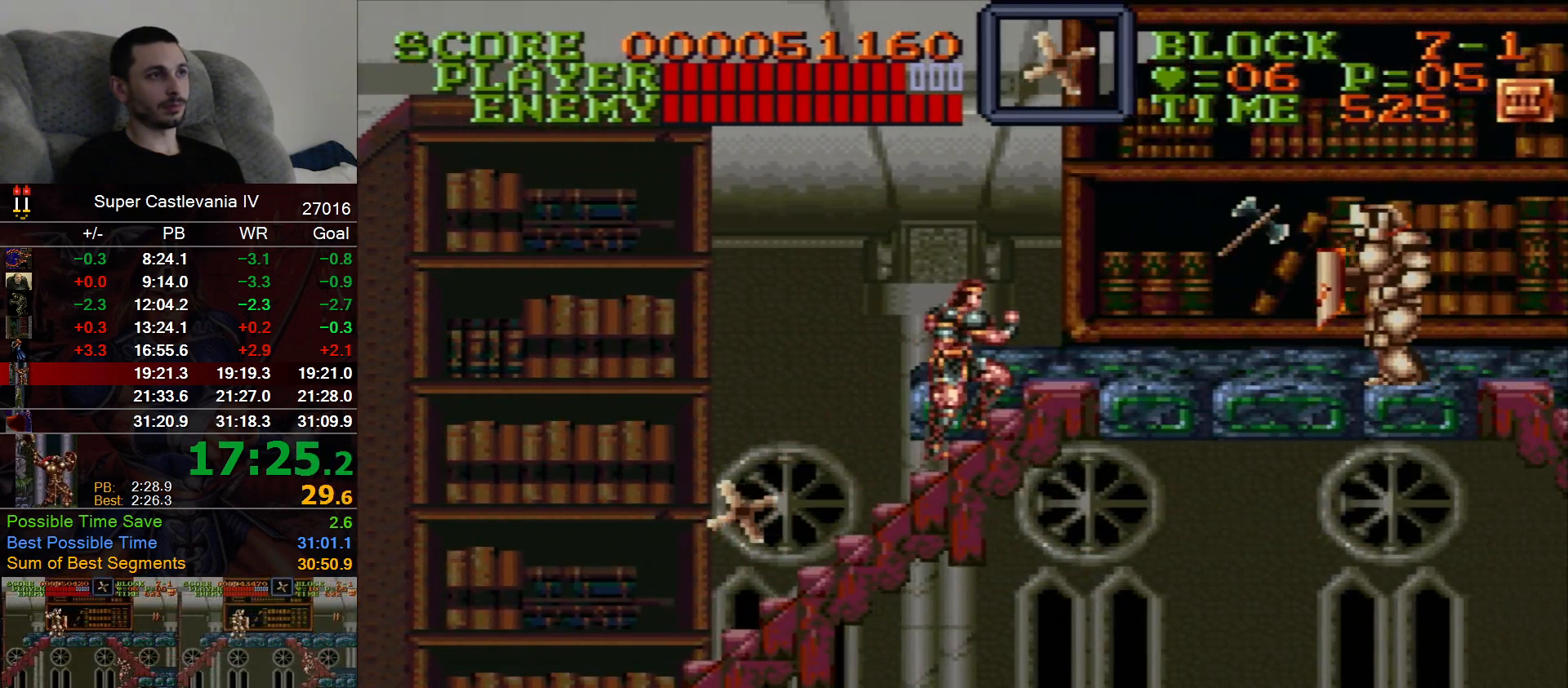
{"dt_ms": 500, "buttons": ["DPAD_RIGHT"], "events": []}
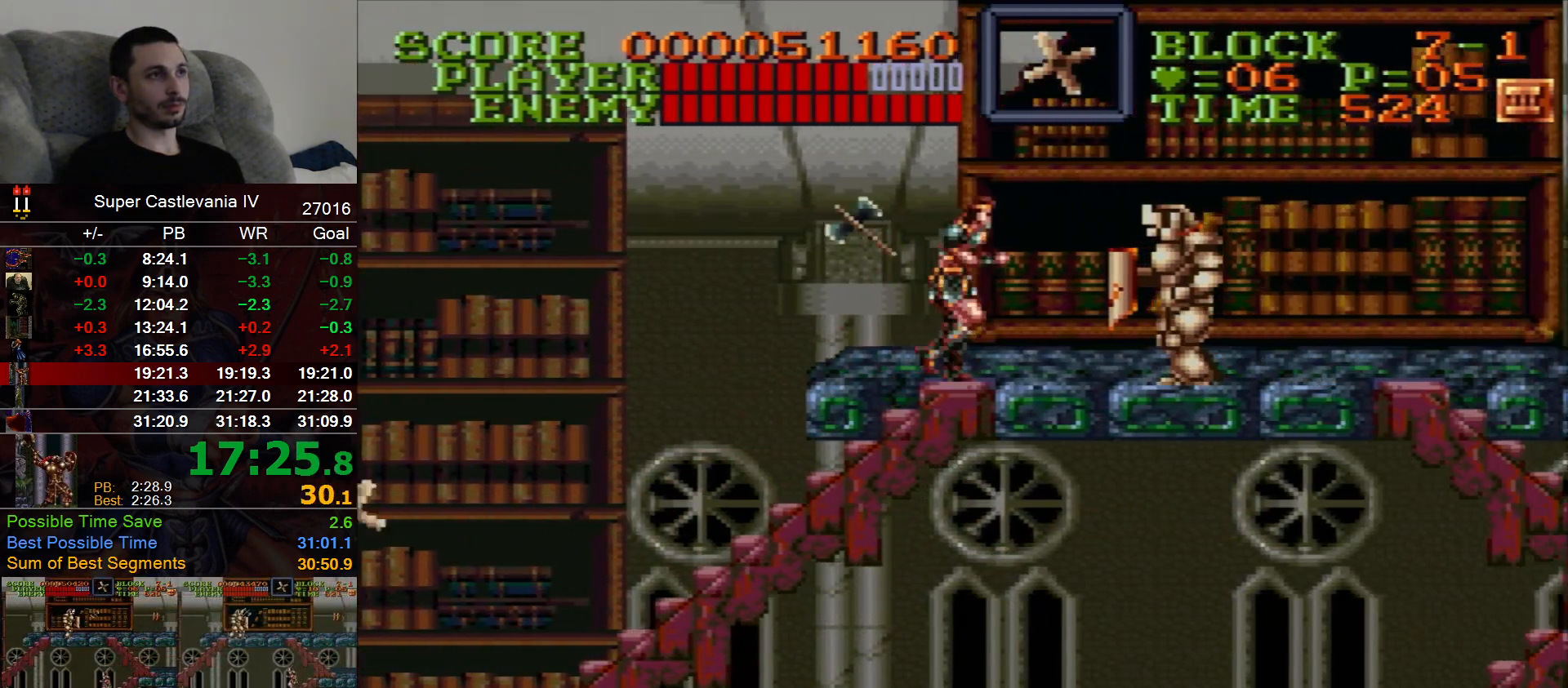
{"dt_ms": 500, "buttons": ["DPAD_RIGHT"], "events": []}
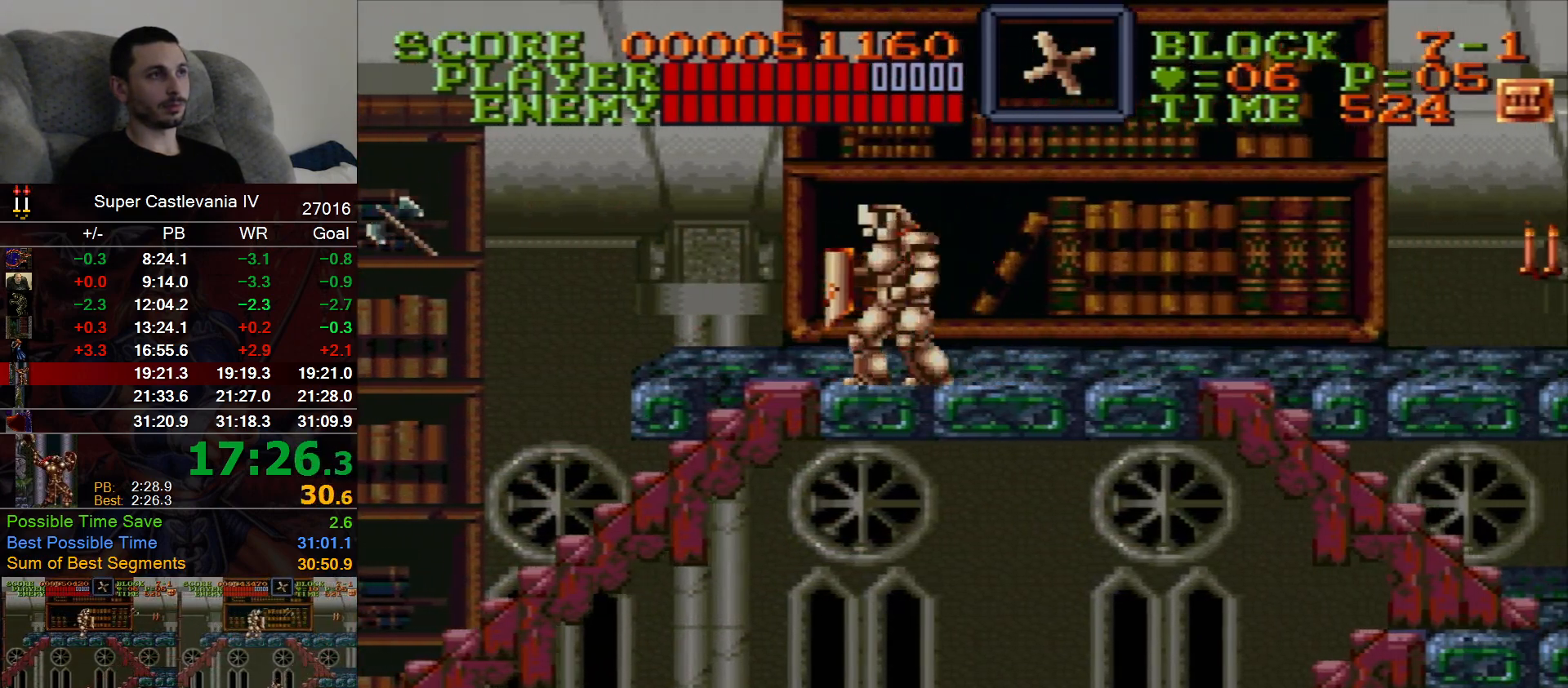
{"dt_ms": 500, "buttons": ["DPAD_RIGHT"], "events": []}
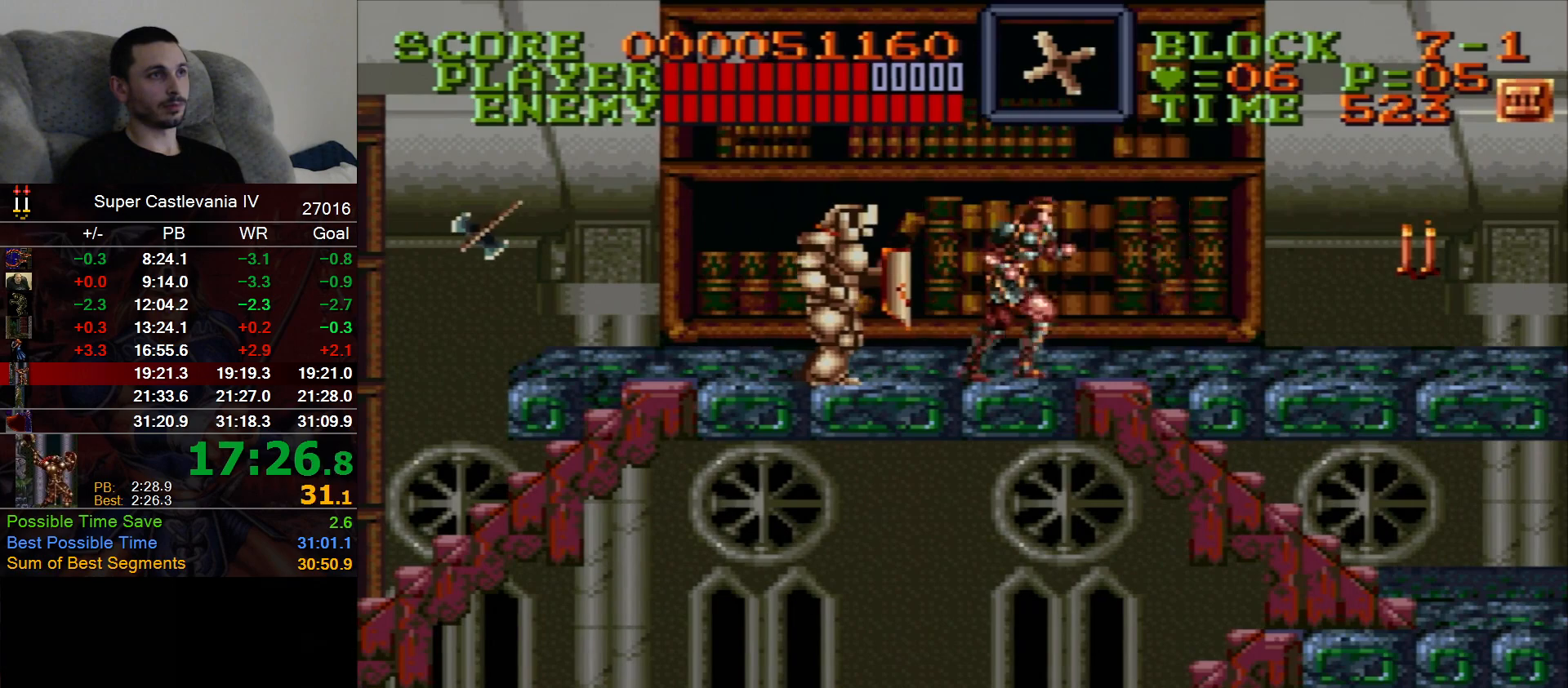
{"dt_ms": 500, "buttons": [], "events": [[400, "DPAD_RIGHT", "up"]]}
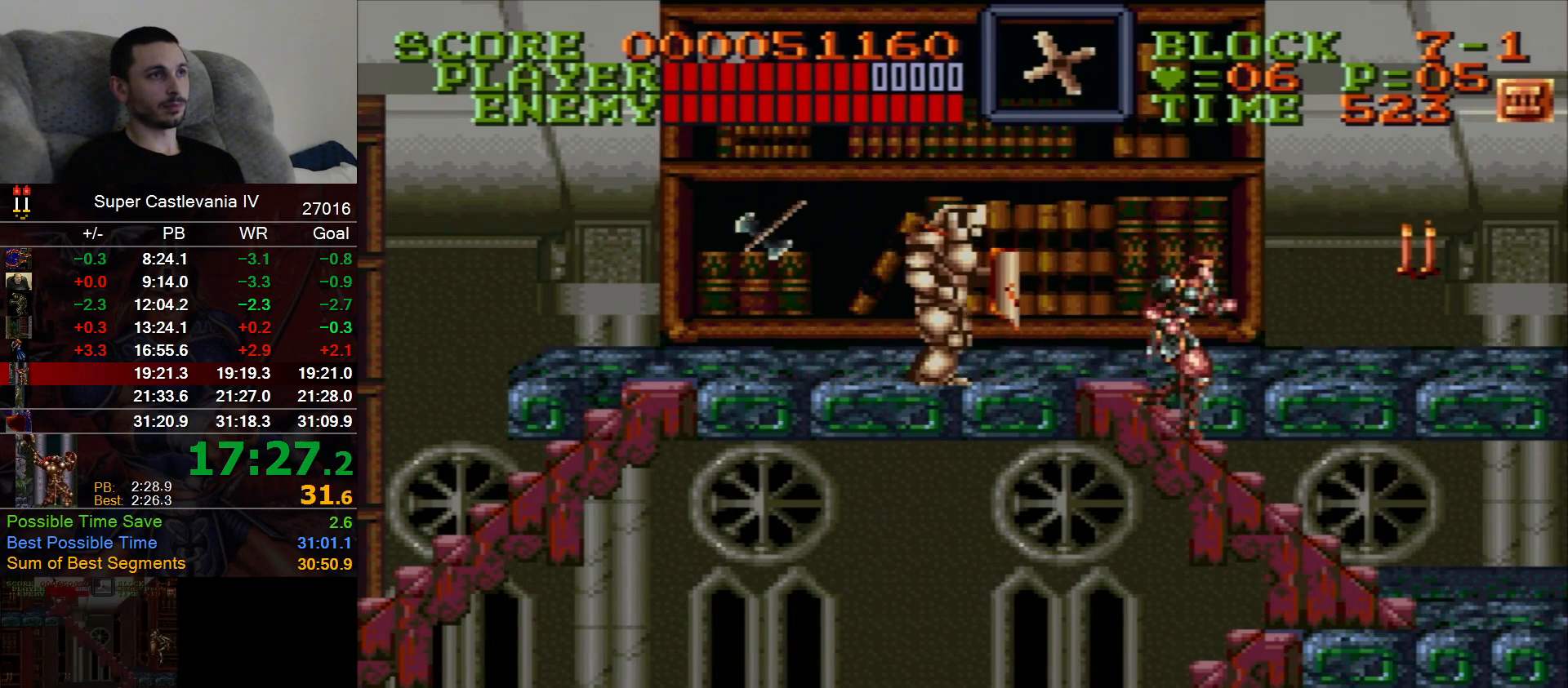
{"dt_ms": 500, "buttons": ["DPAD_LEFT"], "events": [[100, "DPAD_LEFT", "down"]]}
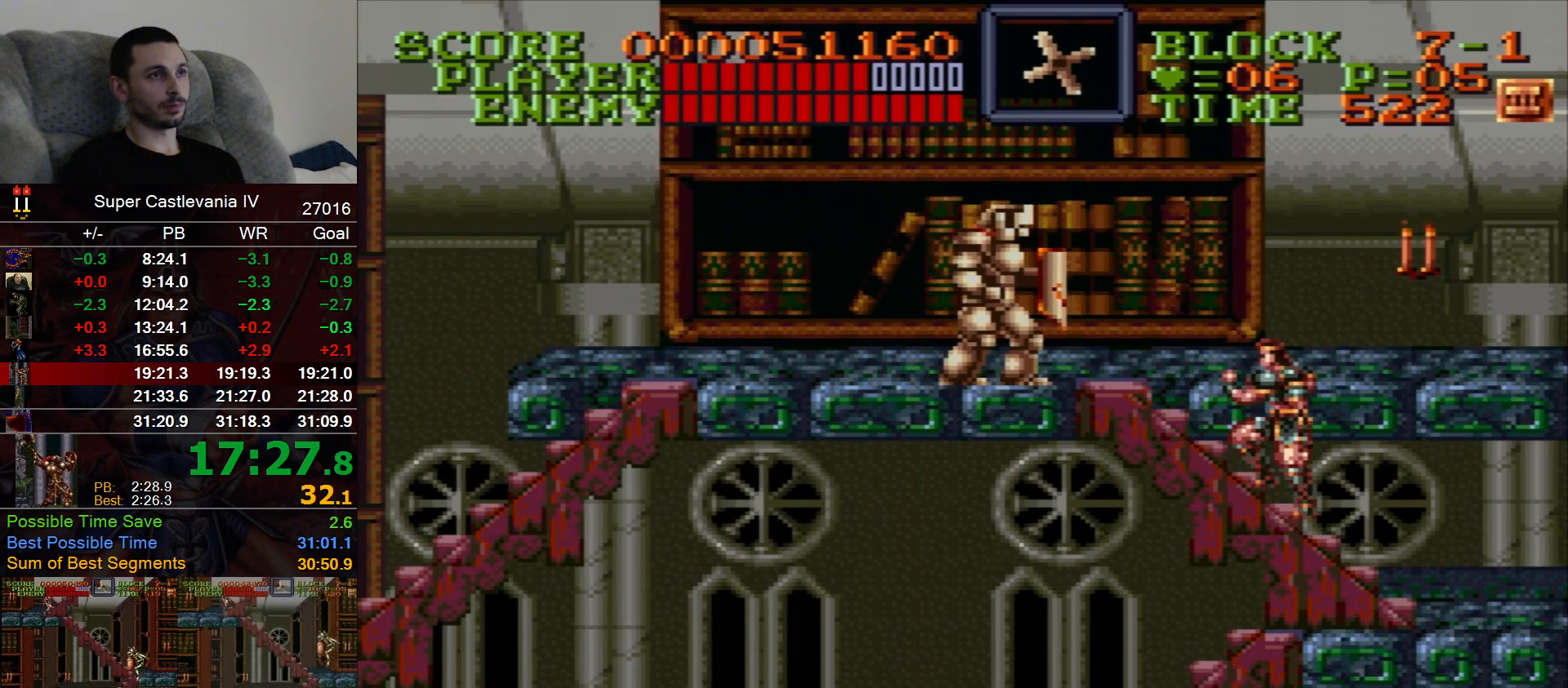
{"dt_ms": 500, "buttons": ["DPAD_LEFT"], "events": []}
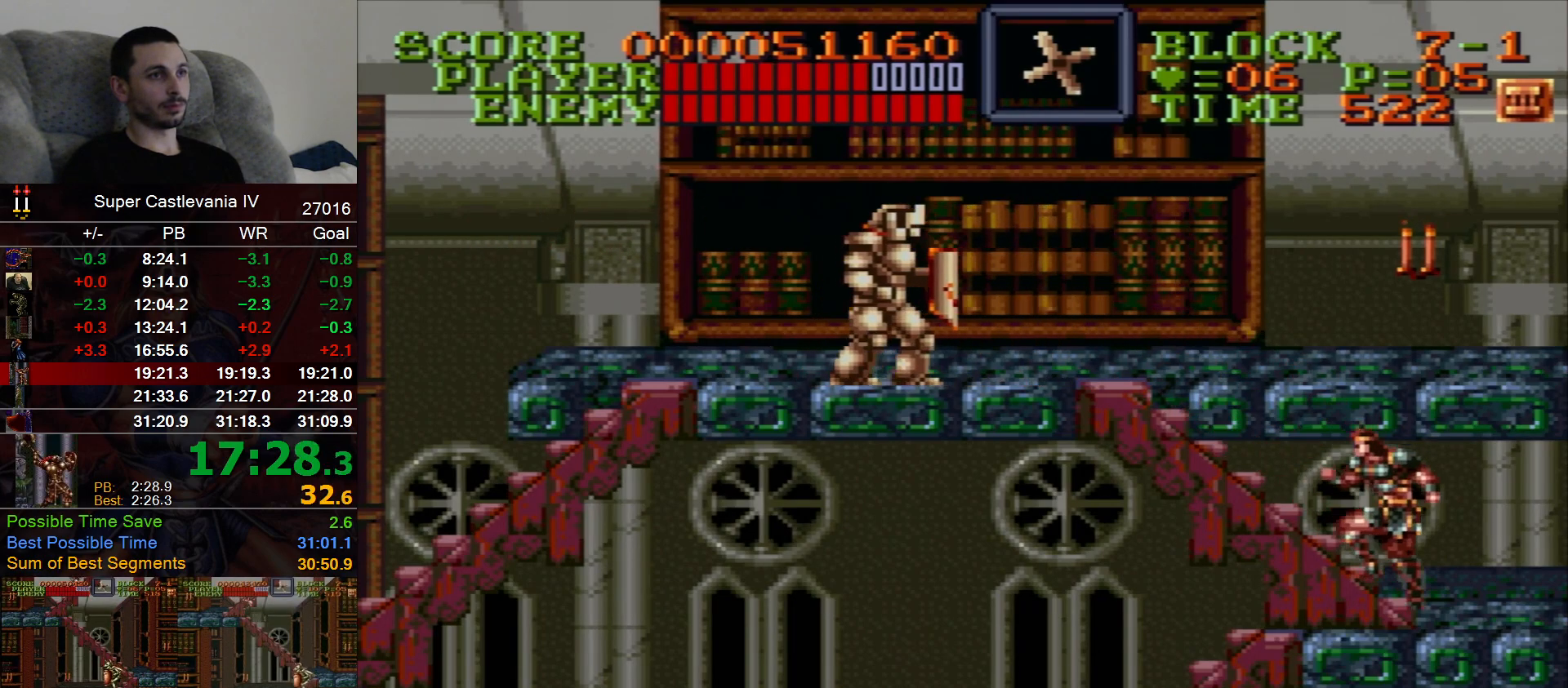
{"dt_ms": 500, "buttons": ["DPAD_LEFT"], "events": []}
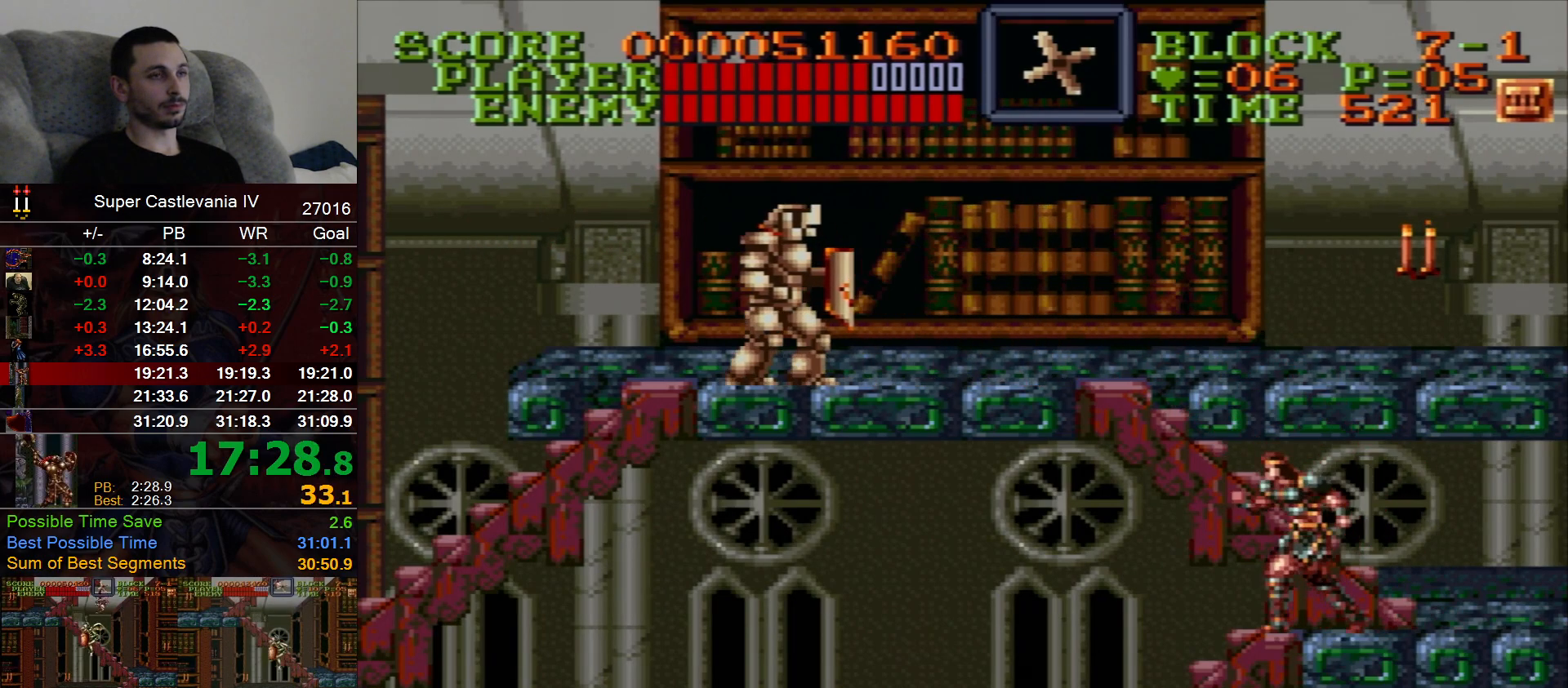
{"dt_ms": 500, "buttons": ["DPAD_LEFT"], "events": []}
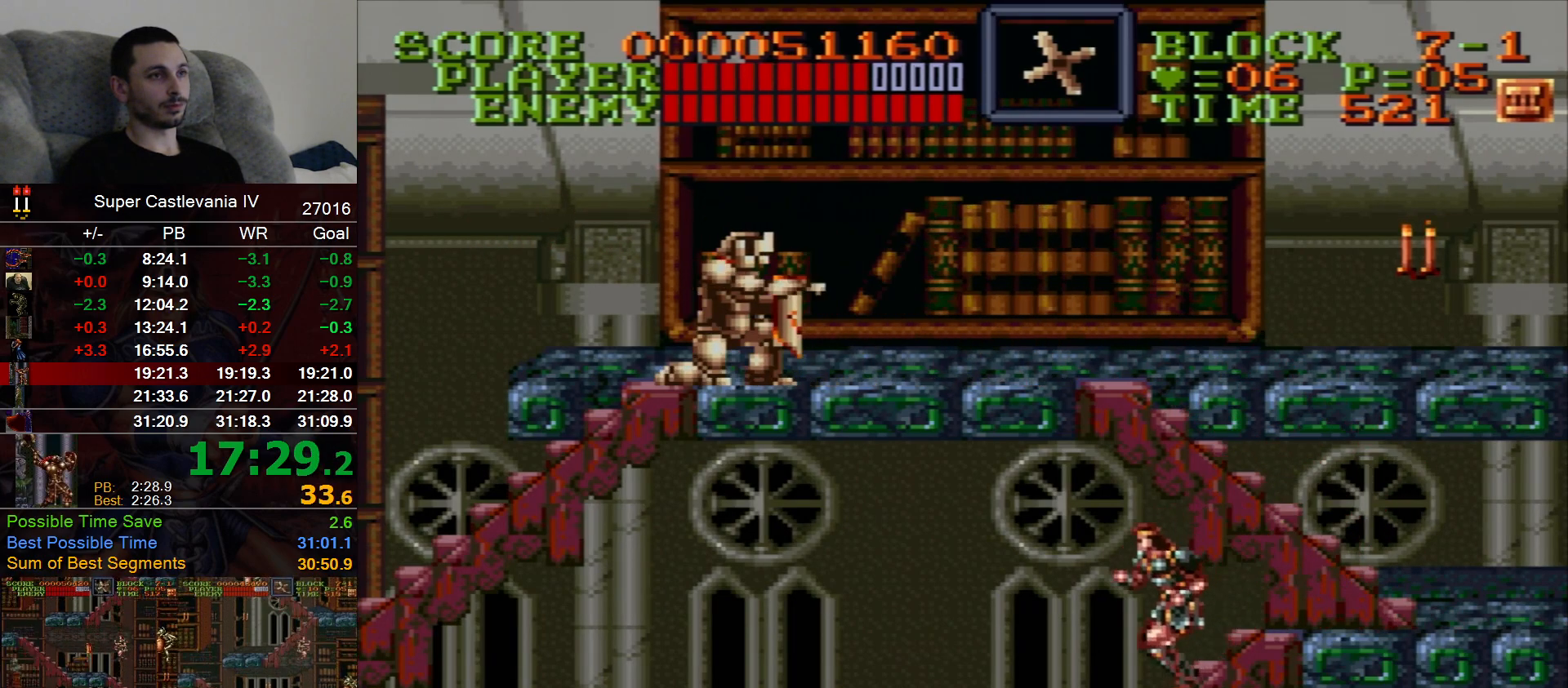
{"dt_ms": 500, "buttons": ["DPAD_LEFT"], "events": []}